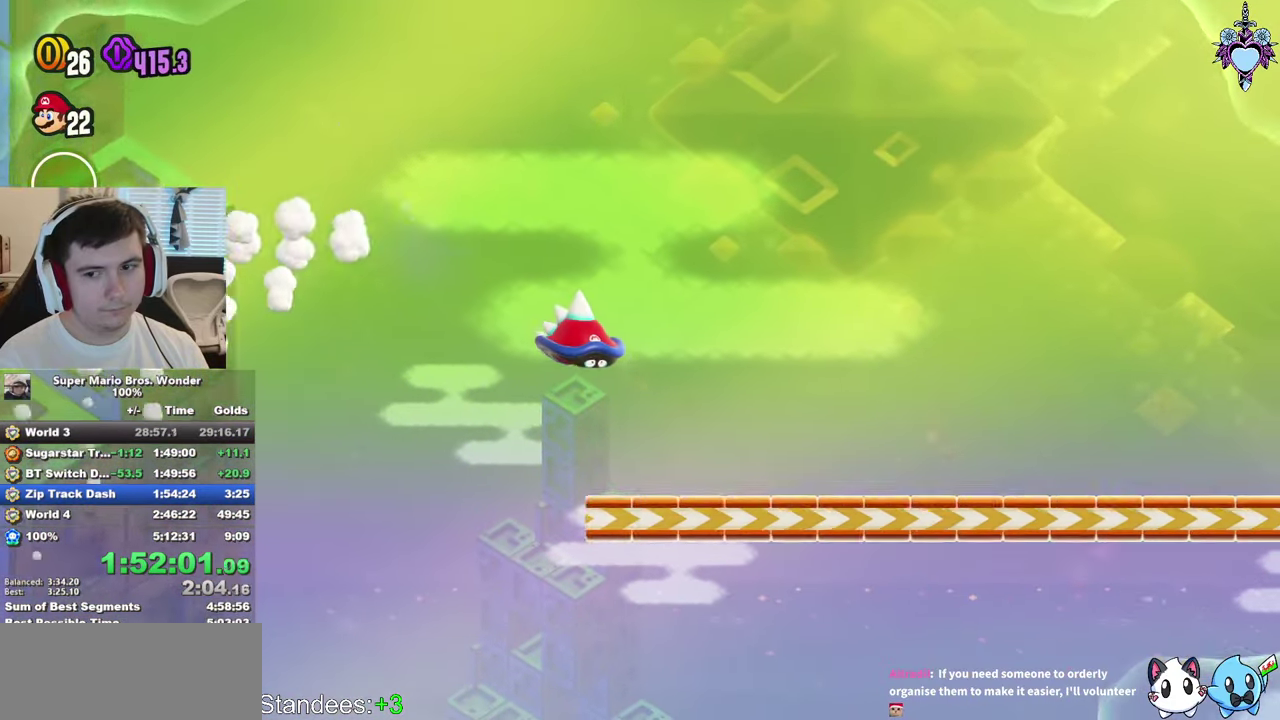
Gameplay with a controller (PlayStation layout); each line is a JSON object with the inputs held at the frame after it. "events" lists button and stick changes between this image and that frame as [ms after this image, input, new state], when the widget could be followed in between. Not read: L3 R3.
{"buttons": ["SQUARE", "DPAD_RIGHT"], "left_stick": "center", "right_stick": "center", "events": []}
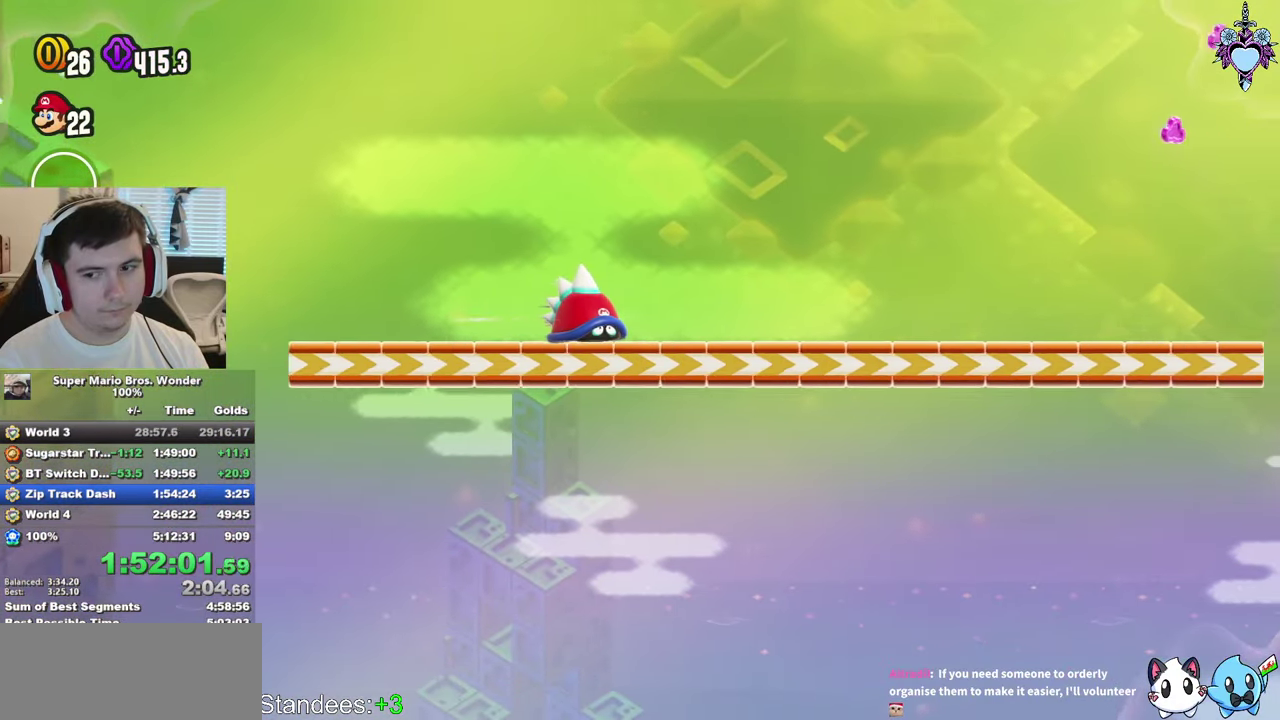
{"buttons": ["SQUARE", "DPAD_RIGHT"], "left_stick": "center", "right_stick": "center", "events": []}
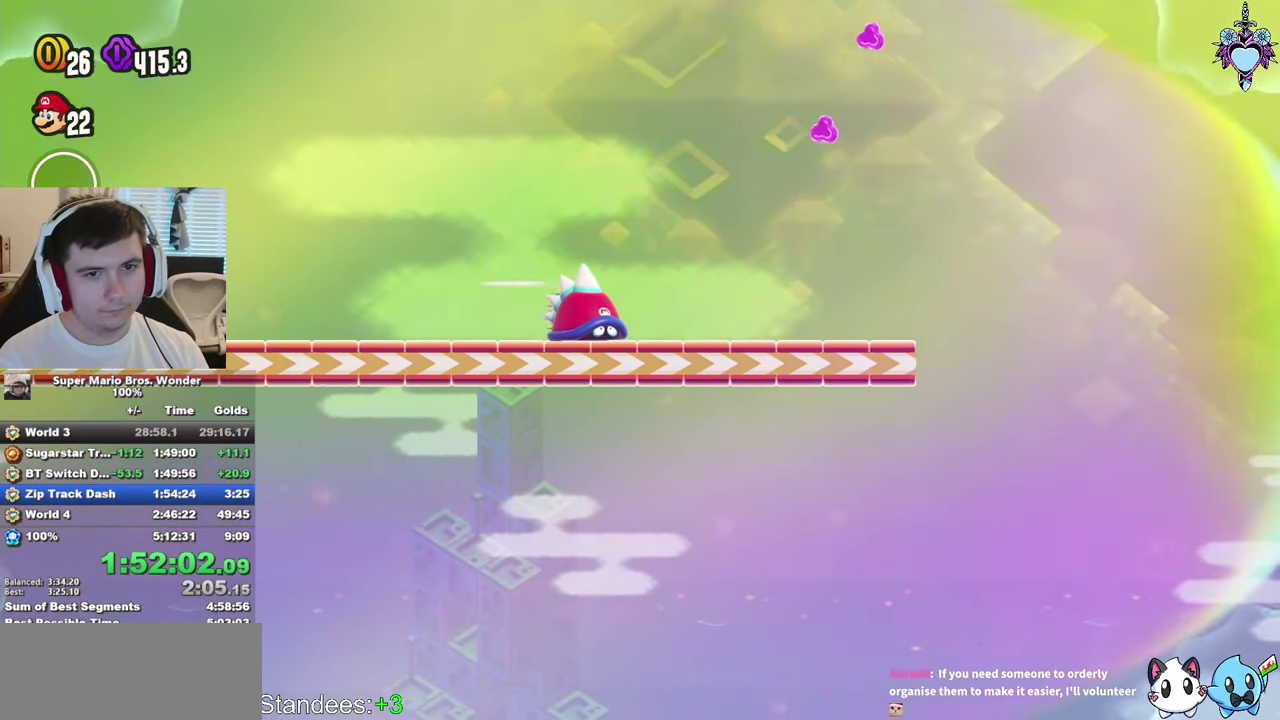
{"buttons": ["CROSS", "SQUARE", "DPAD_RIGHT"], "left_stick": "center", "right_stick": "center", "events": [[166, "CROSS", "down"]]}
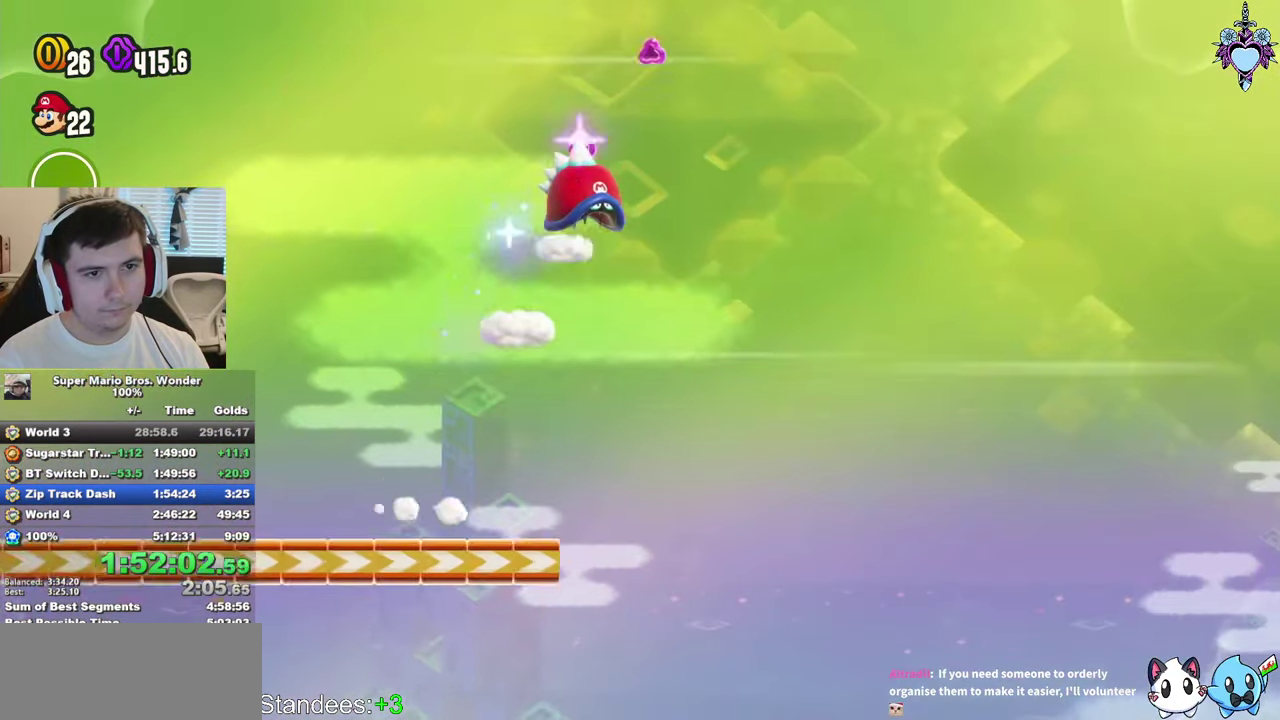
{"buttons": ["CROSS", "SQUARE", "DPAD_RIGHT"], "left_stick": "center", "right_stick": "center", "events": []}
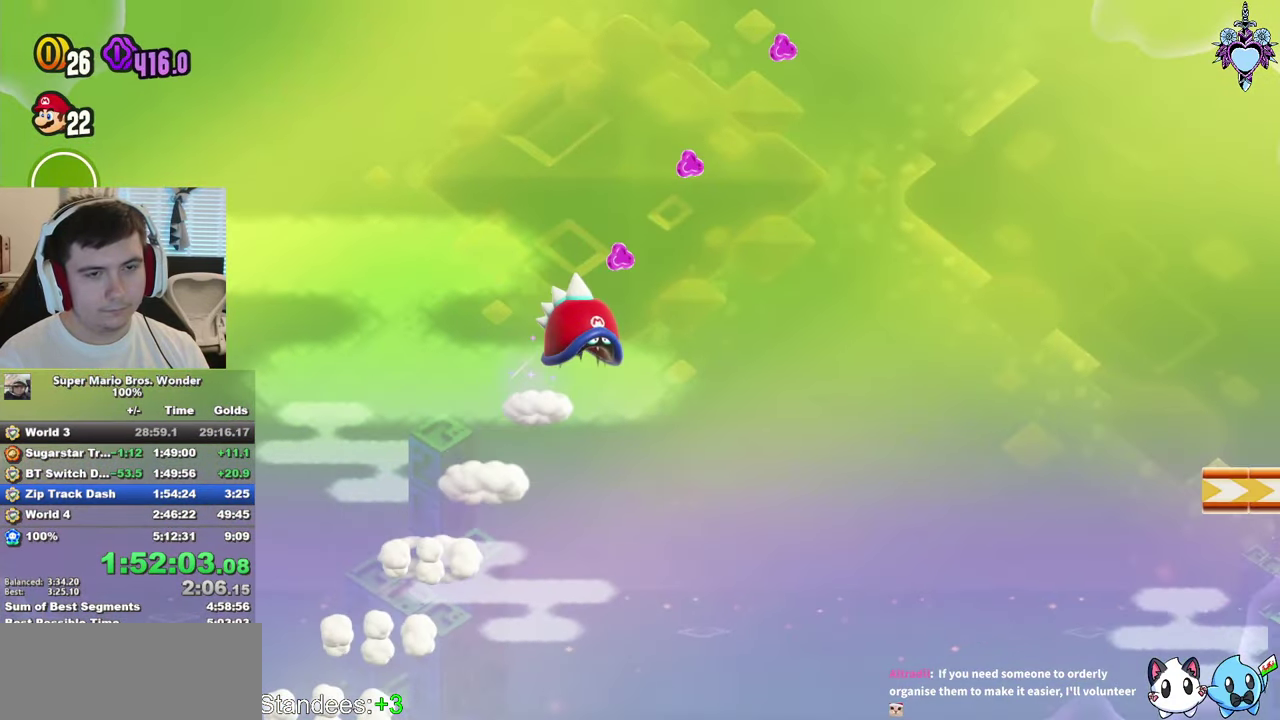
{"buttons": ["CROSS", "SQUARE", "DPAD_RIGHT"], "left_stick": "center", "right_stick": "center", "events": []}
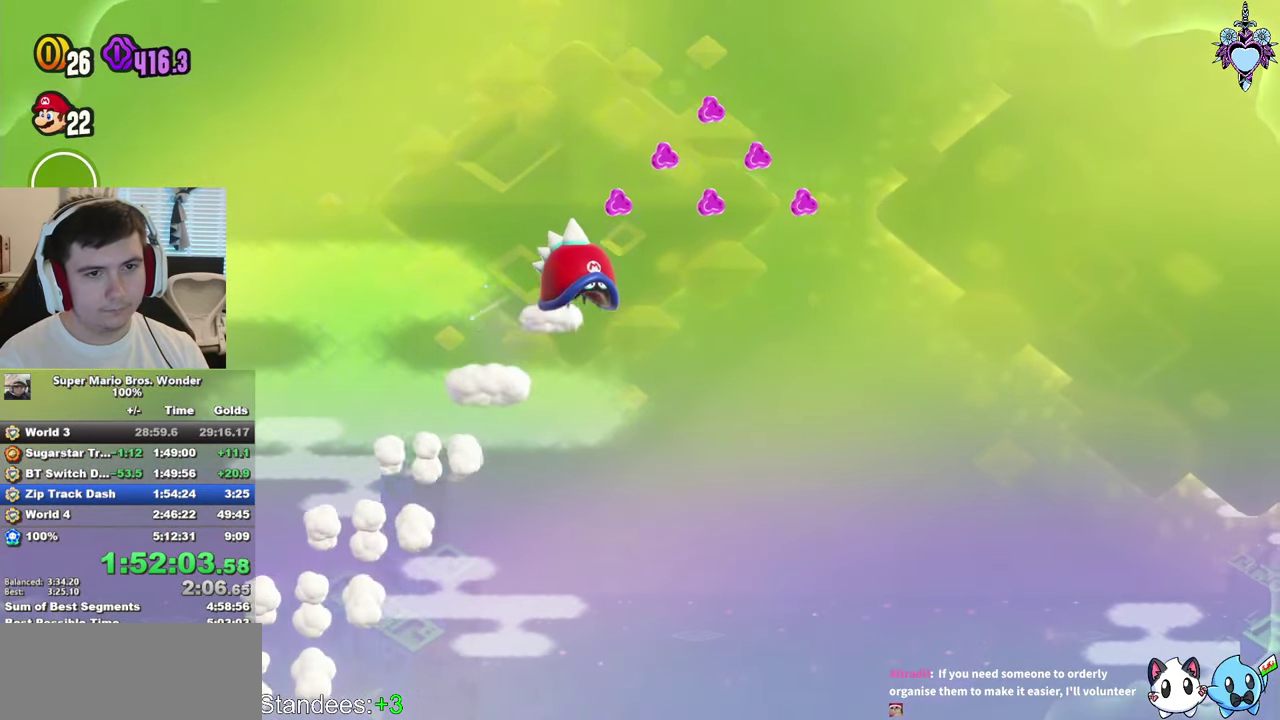
{"buttons": ["SQUARE", "DPAD_RIGHT"], "left_stick": "center", "right_stick": "center", "events": [[66, "CROSS", "up"]]}
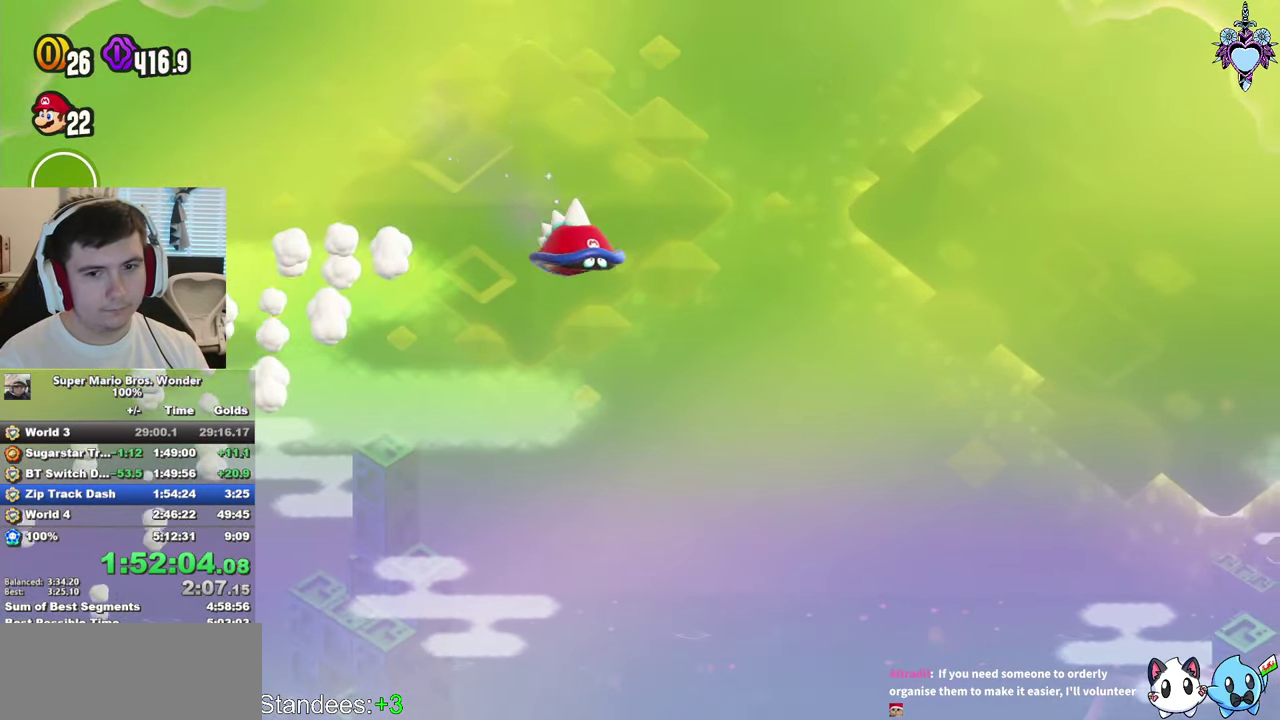
{"buttons": ["SQUARE", "DPAD_RIGHT"], "left_stick": "center", "right_stick": "center", "events": []}
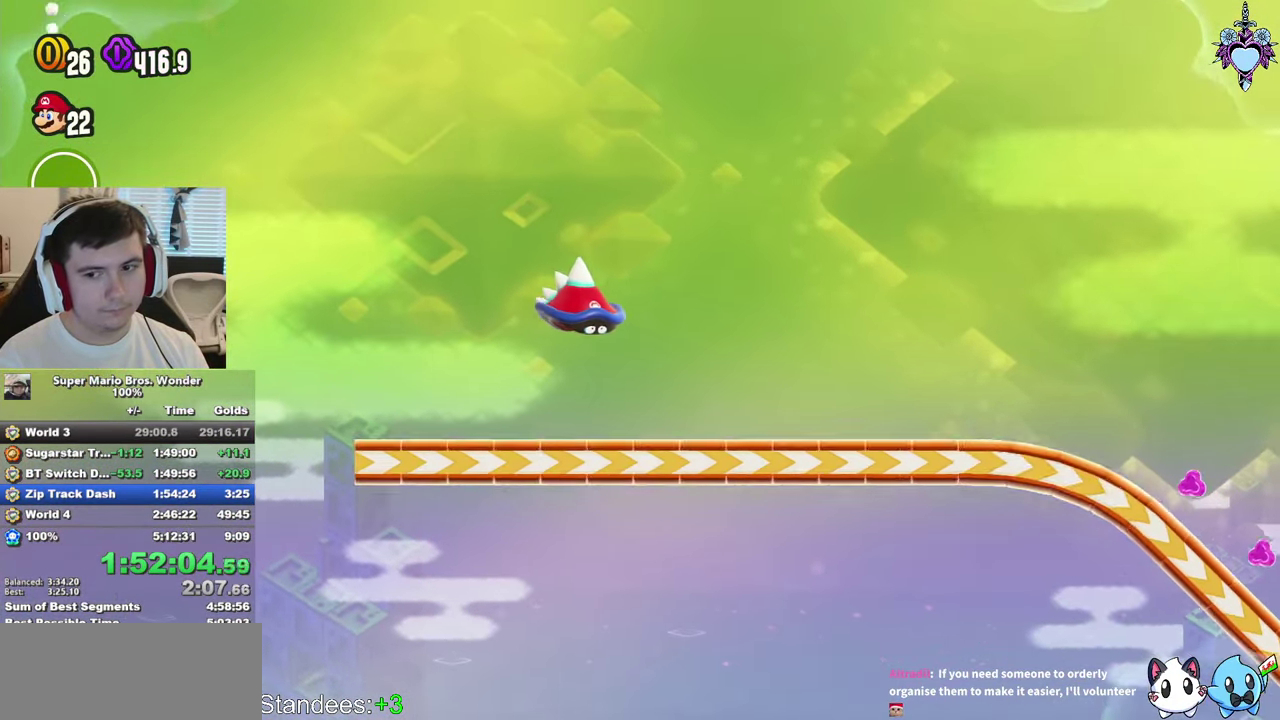
{"buttons": [], "left_stick": "center", "right_stick": "center", "events": [[283, "DPAD_RIGHT", "up"], [367, "SQUARE", "up"]]}
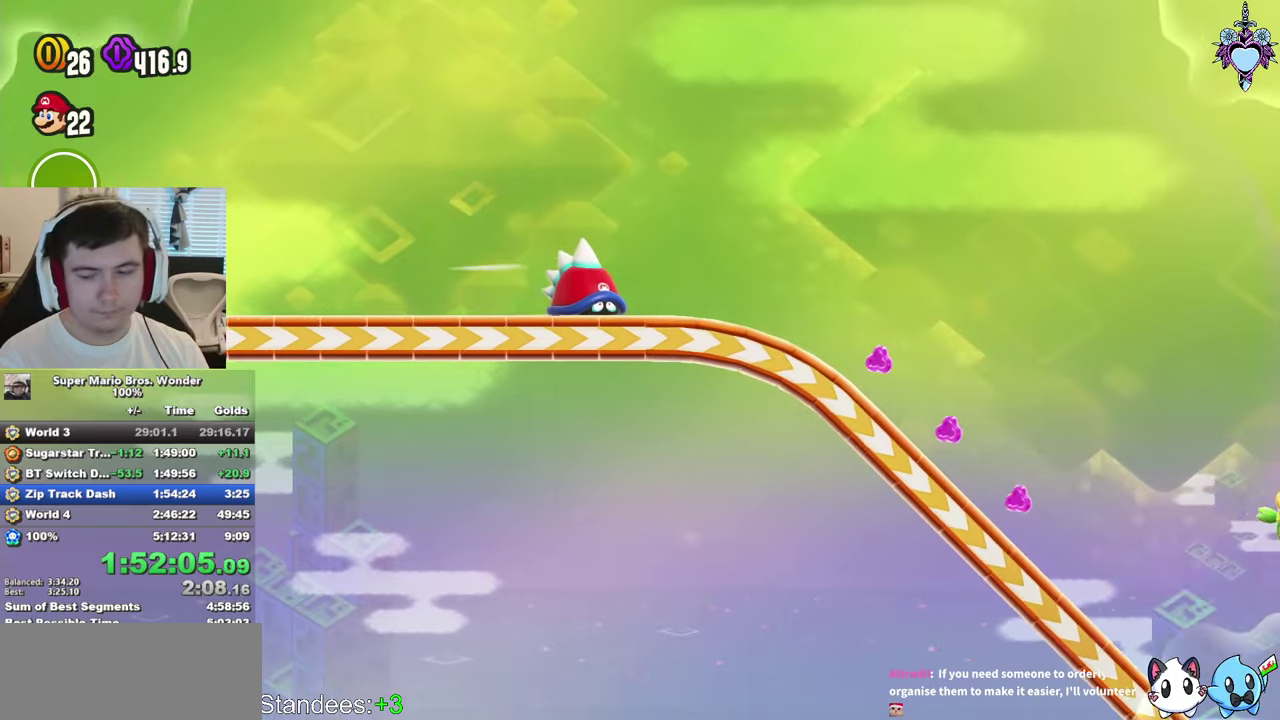
{"buttons": ["DPAD_RIGHT"], "left_stick": "center", "right_stick": "center", "events": [[150, "TRIANGLE", "down"], [250, "TRIANGLE", "up"], [350, "DPAD_RIGHT", "down"]]}
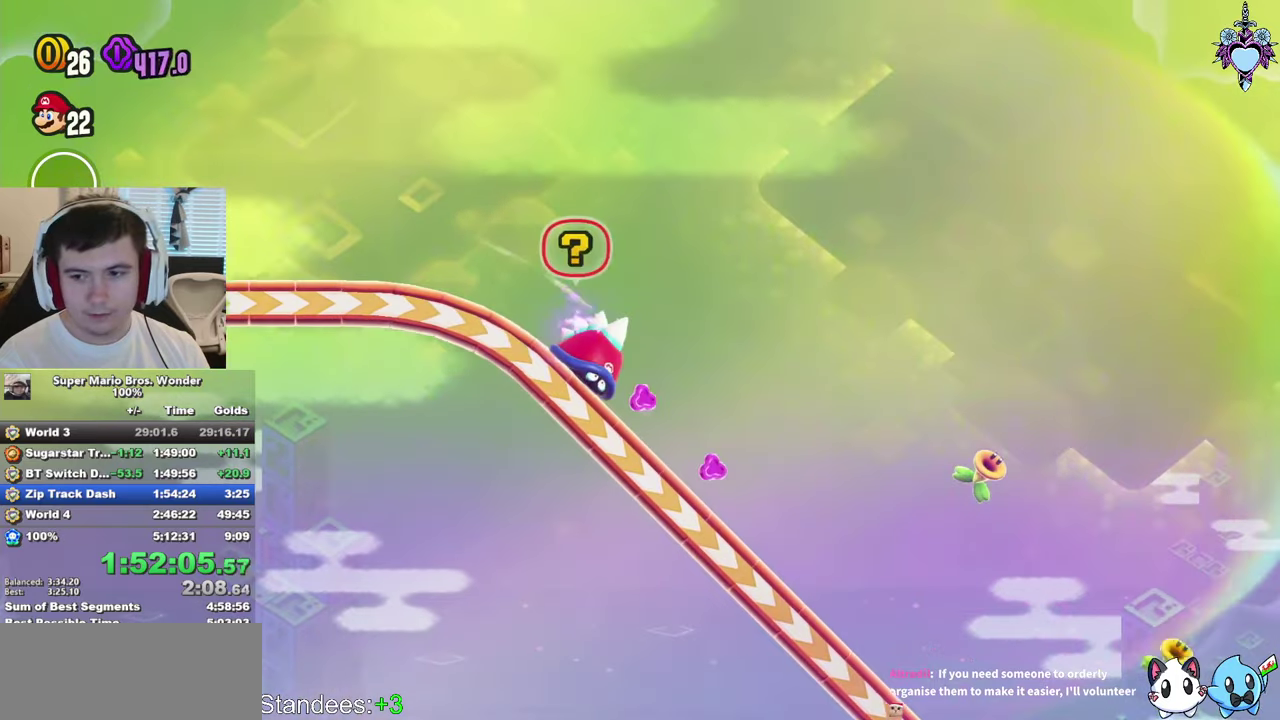
{"buttons": ["TRIANGLE", "DPAD_RIGHT"], "left_stick": "center", "right_stick": "center", "events": [[150, "TRIANGLE", "down"], [233, "TRIANGLE", "up"], [500, "TRIANGLE", "down"]]}
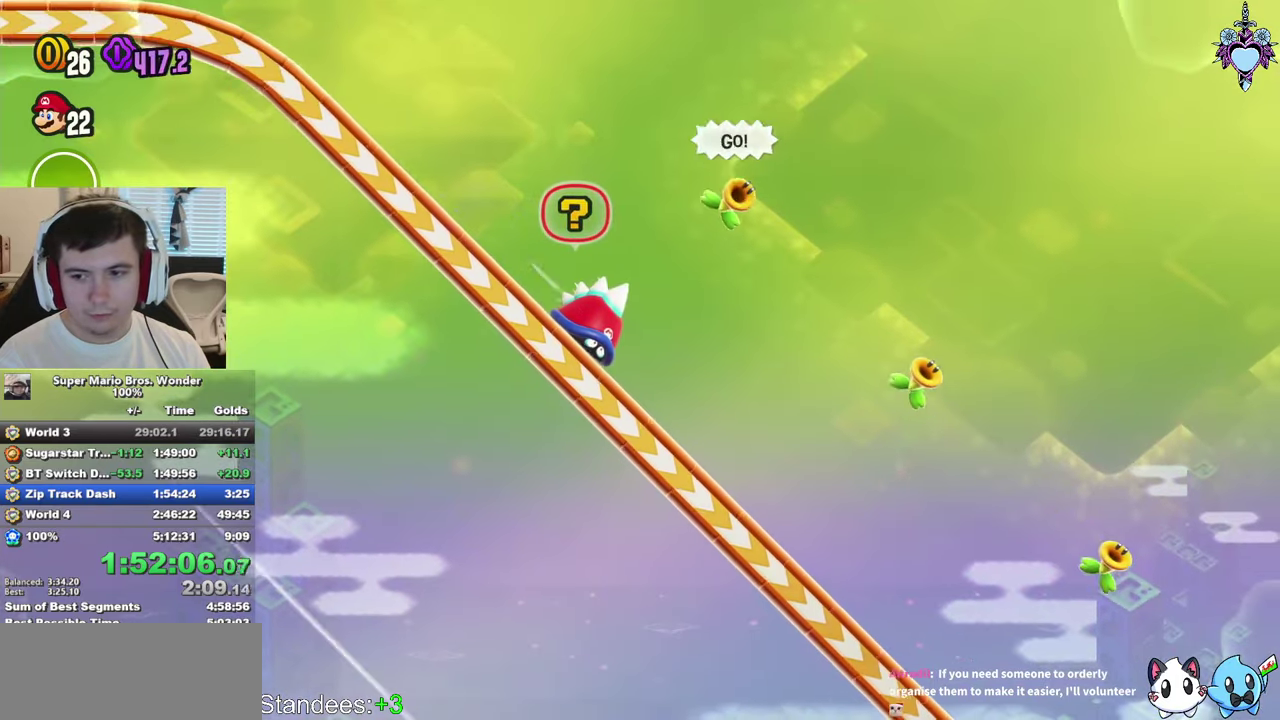
{"buttons": ["DPAD_RIGHT"], "left_stick": "center", "right_stick": "center", "events": [[83, "TRIANGLE", "up"], [267, "TRIANGLE", "down"], [367, "TRIANGLE", "up"]]}
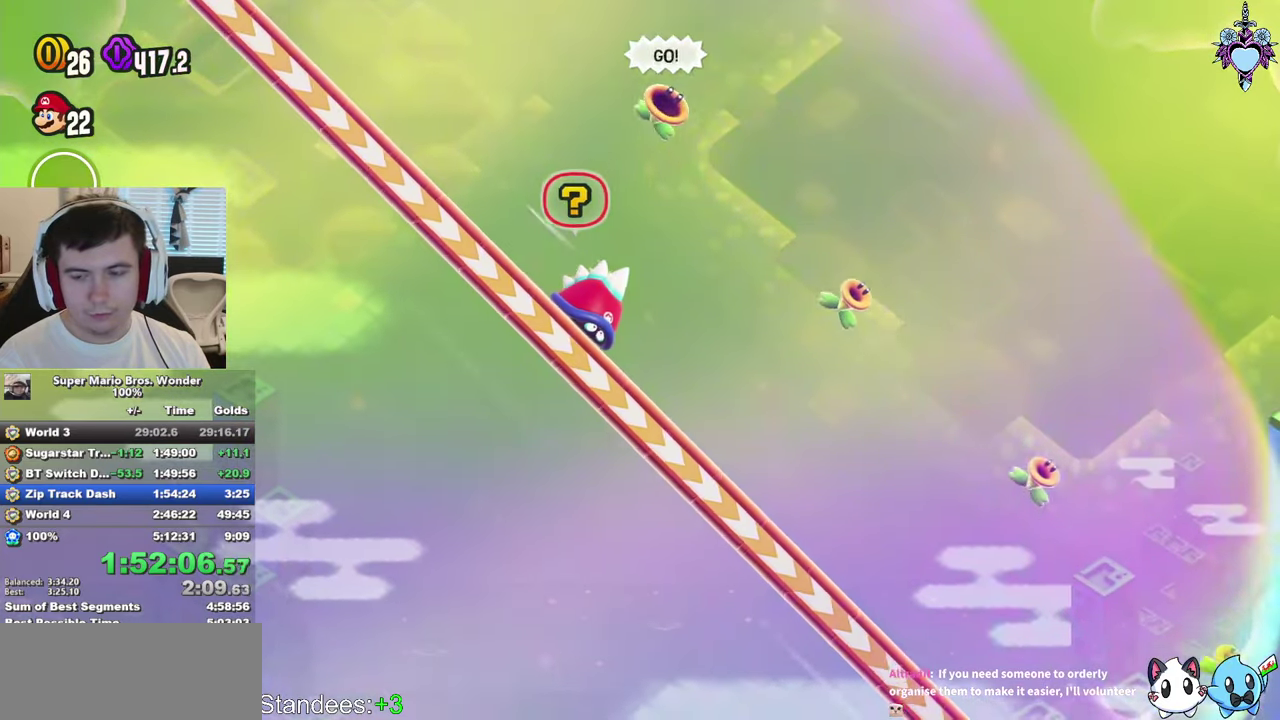
{"buttons": ["DPAD_RIGHT"], "left_stick": "center", "right_stick": "center", "events": [[50, "TRIANGLE", "down"], [150, "TRIANGLE", "up"], [300, "TRIANGLE", "down"], [400, "TRIANGLE", "up"]]}
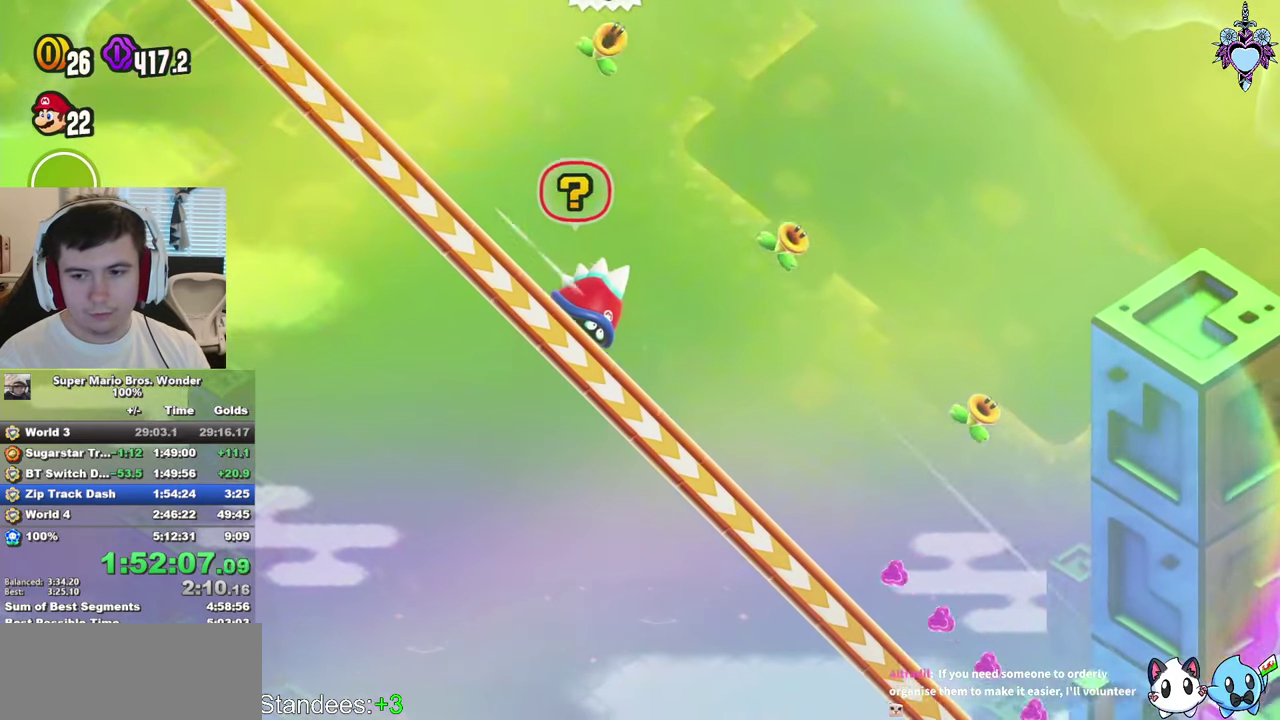
{"buttons": ["SQUARE", "DPAD_RIGHT"], "left_stick": "center", "right_stick": "center", "events": [[150, "SQUARE", "down"]]}
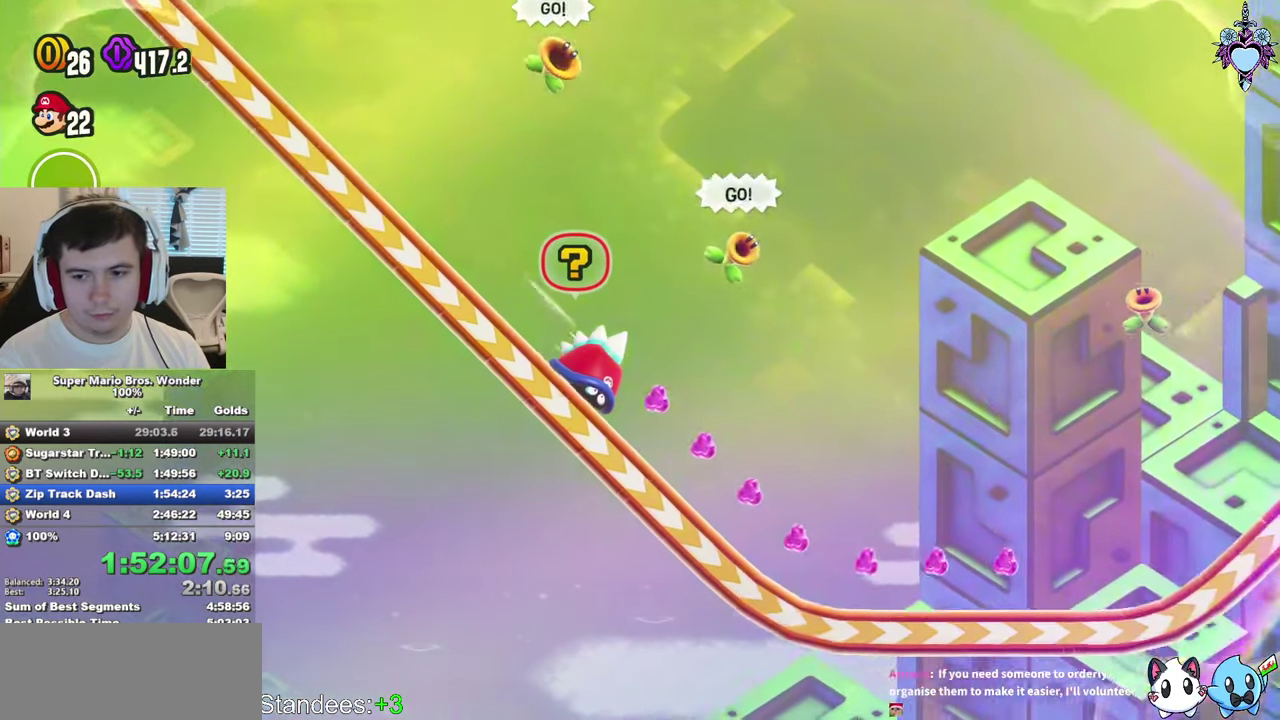
{"buttons": ["SQUARE", "DPAD_RIGHT"], "left_stick": "center", "right_stick": "center", "events": []}
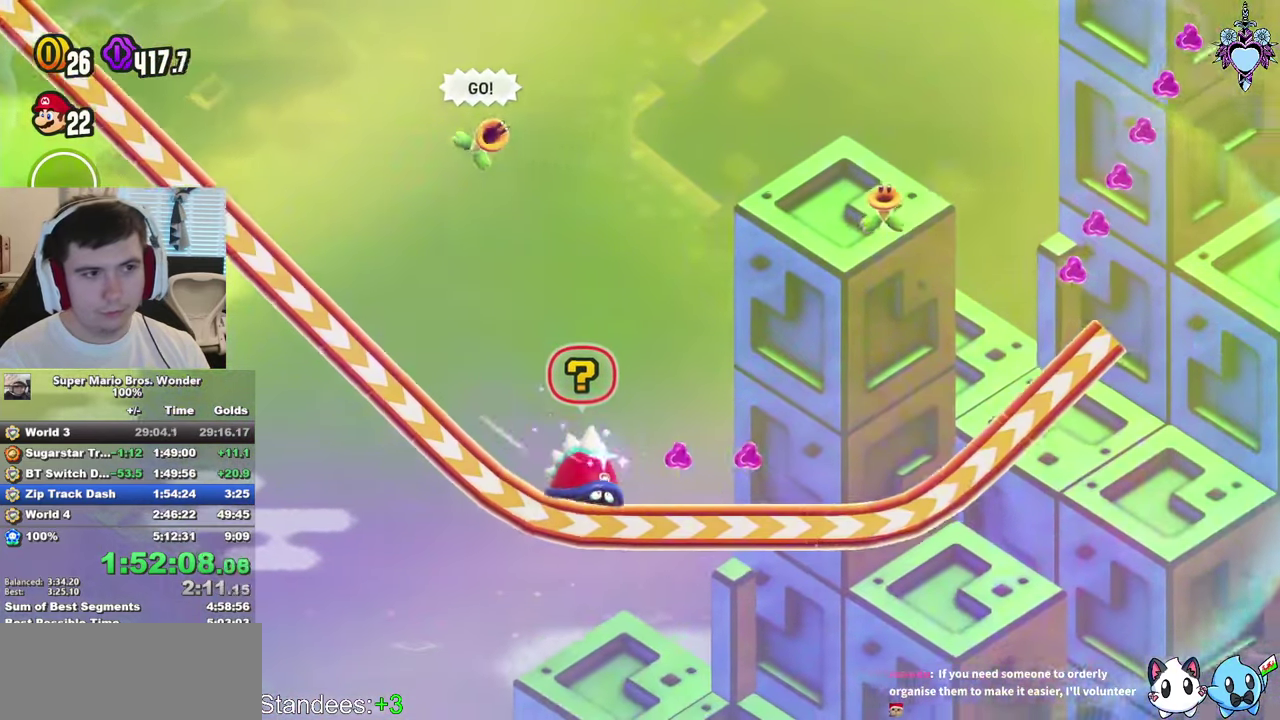
{"buttons": ["SQUARE", "DPAD_RIGHT"], "left_stick": "center", "right_stick": "center", "events": []}
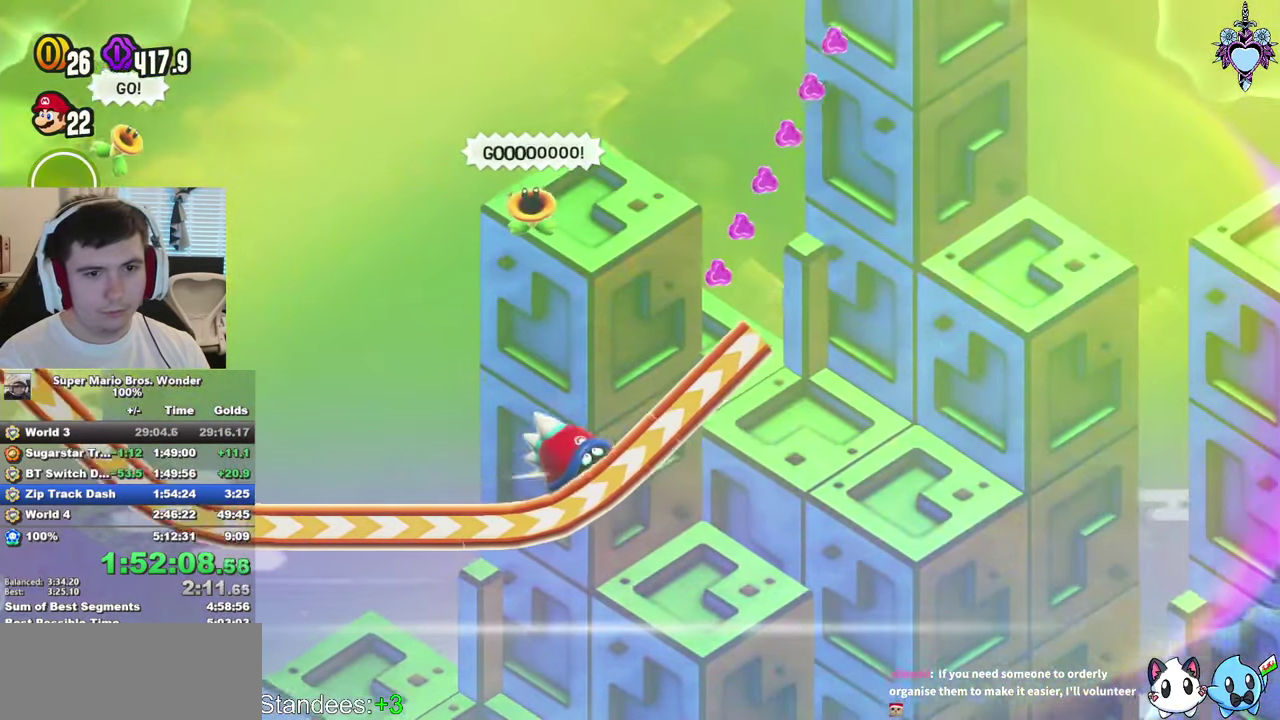
{"buttons": ["CROSS", "SQUARE", "DPAD_RIGHT"], "left_stick": "center", "right_stick": "center", "events": [[183, "CROSS", "down"]]}
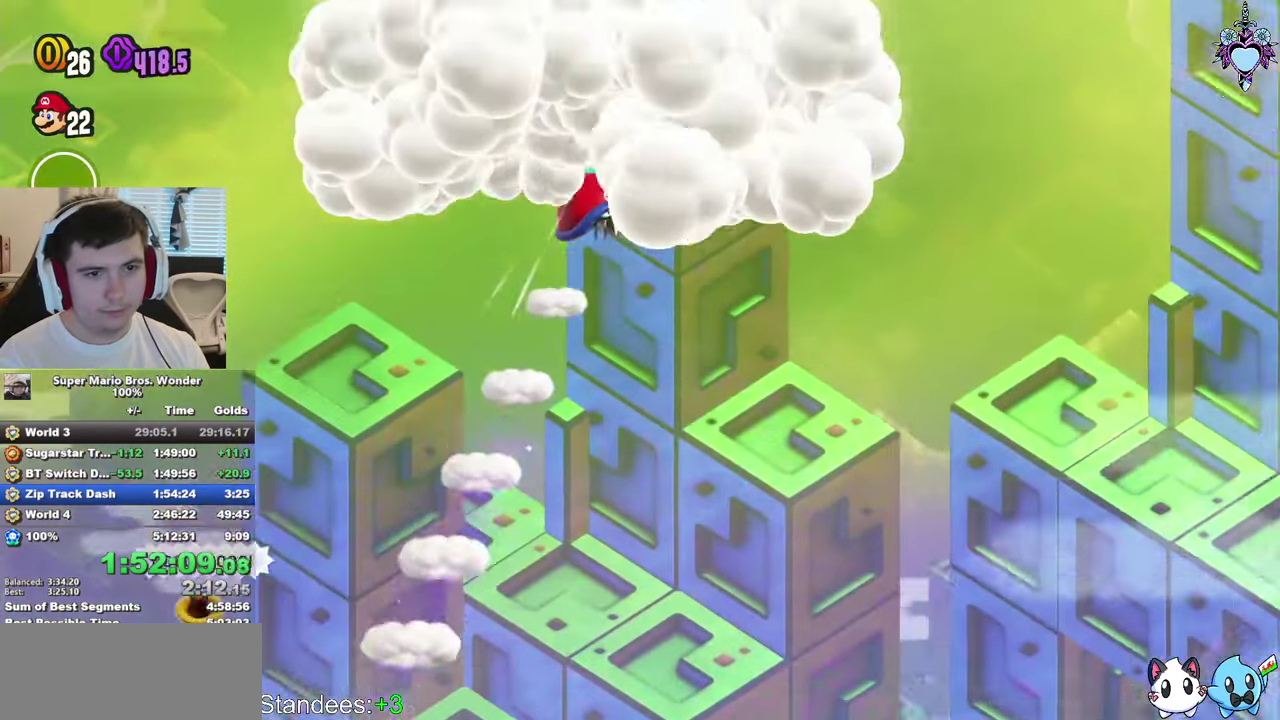
{"buttons": ["CROSS", "SQUARE", "DPAD_RIGHT"], "left_stick": "center", "right_stick": "center", "events": []}
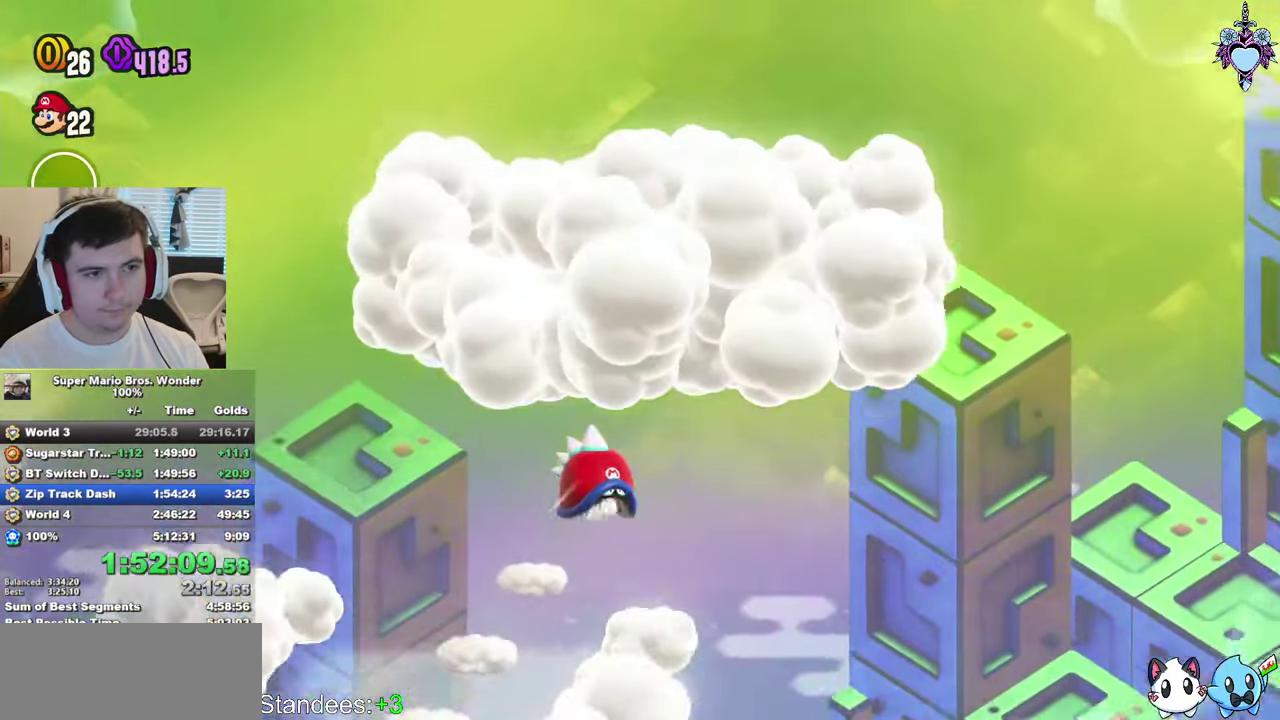
{"buttons": ["CROSS", "SQUARE", "DPAD_RIGHT"], "left_stick": "center", "right_stick": "center", "events": []}
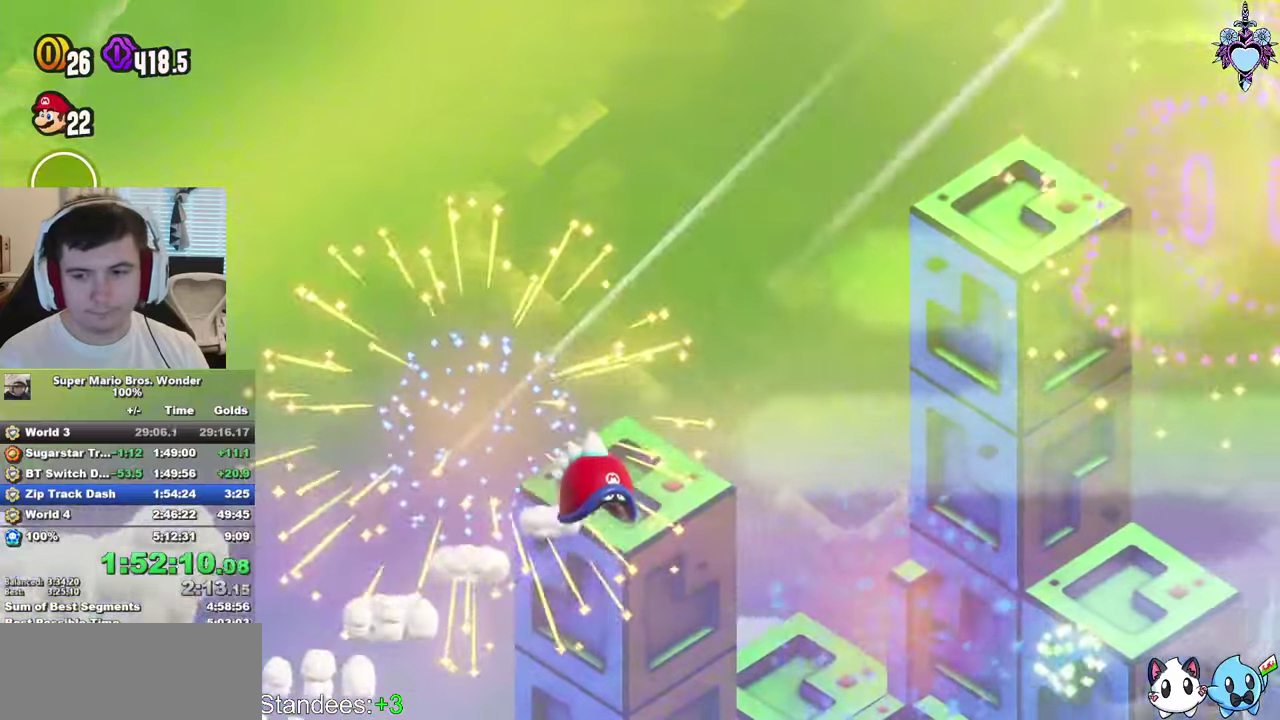
{"buttons": ["CROSS", "SQUARE", "DPAD_RIGHT"], "left_stick": "center", "right_stick": "center", "events": []}
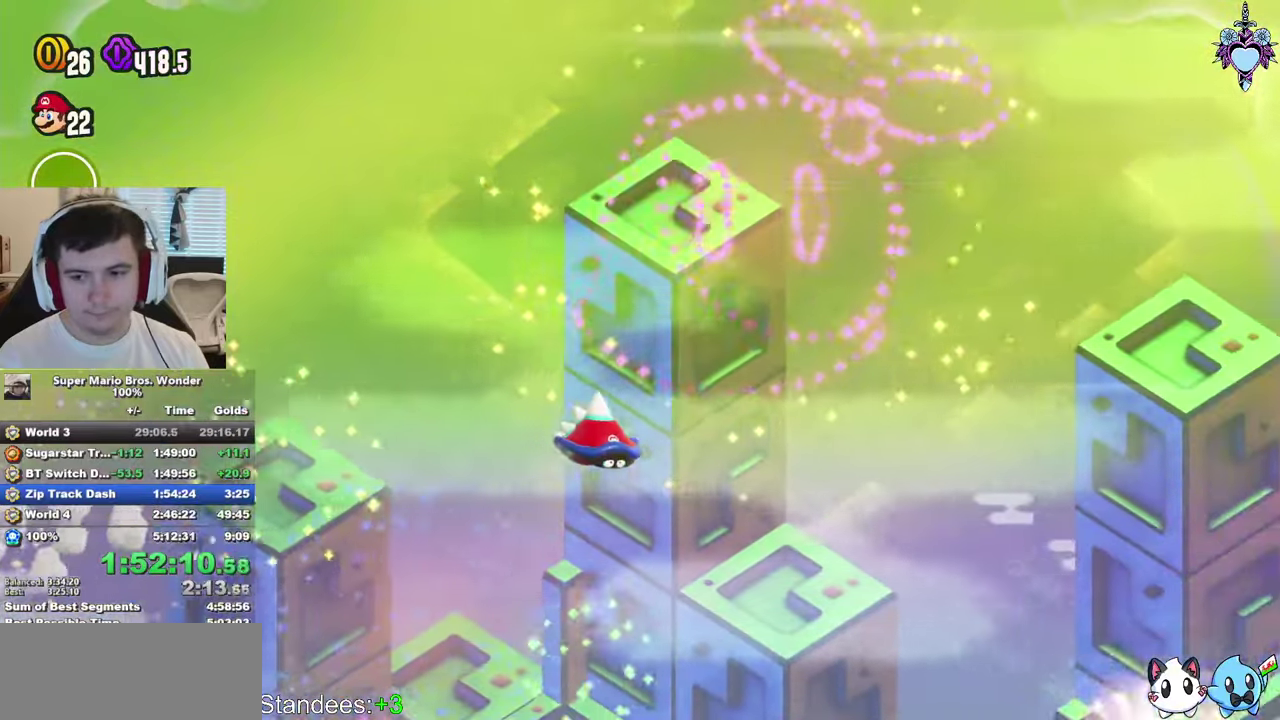
{"buttons": ["CROSS", "SQUARE", "DPAD_RIGHT"], "left_stick": "center", "right_stick": "center", "events": []}
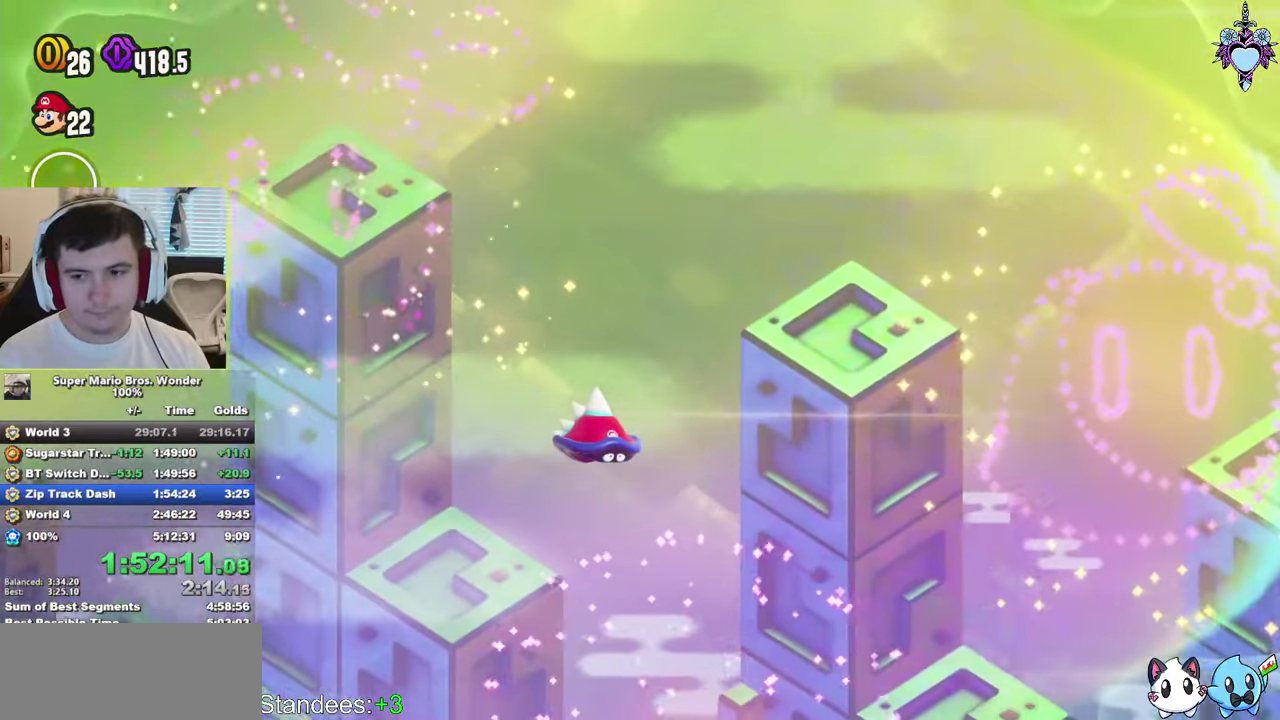
{"buttons": ["CROSS", "SQUARE", "DPAD_RIGHT"], "left_stick": "center", "right_stick": "center", "events": []}
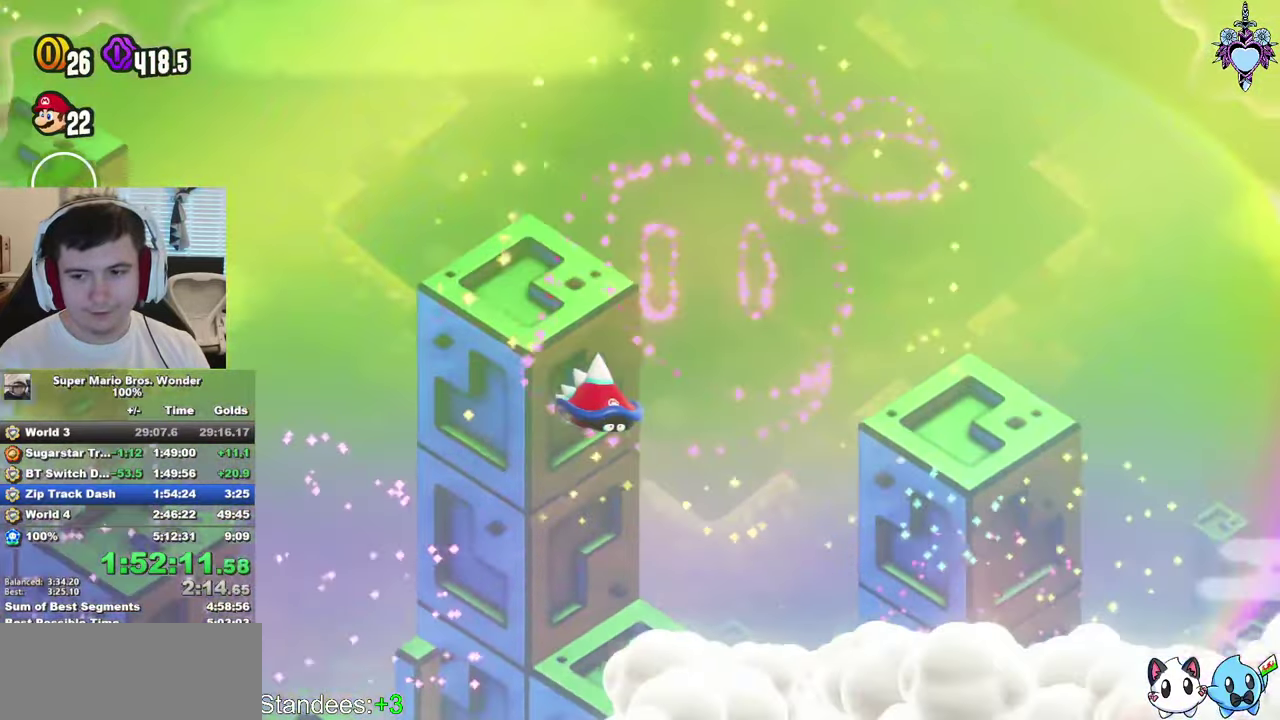
{"buttons": ["CROSS", "SQUARE", "DPAD_RIGHT"], "left_stick": "center", "right_stick": "center", "events": []}
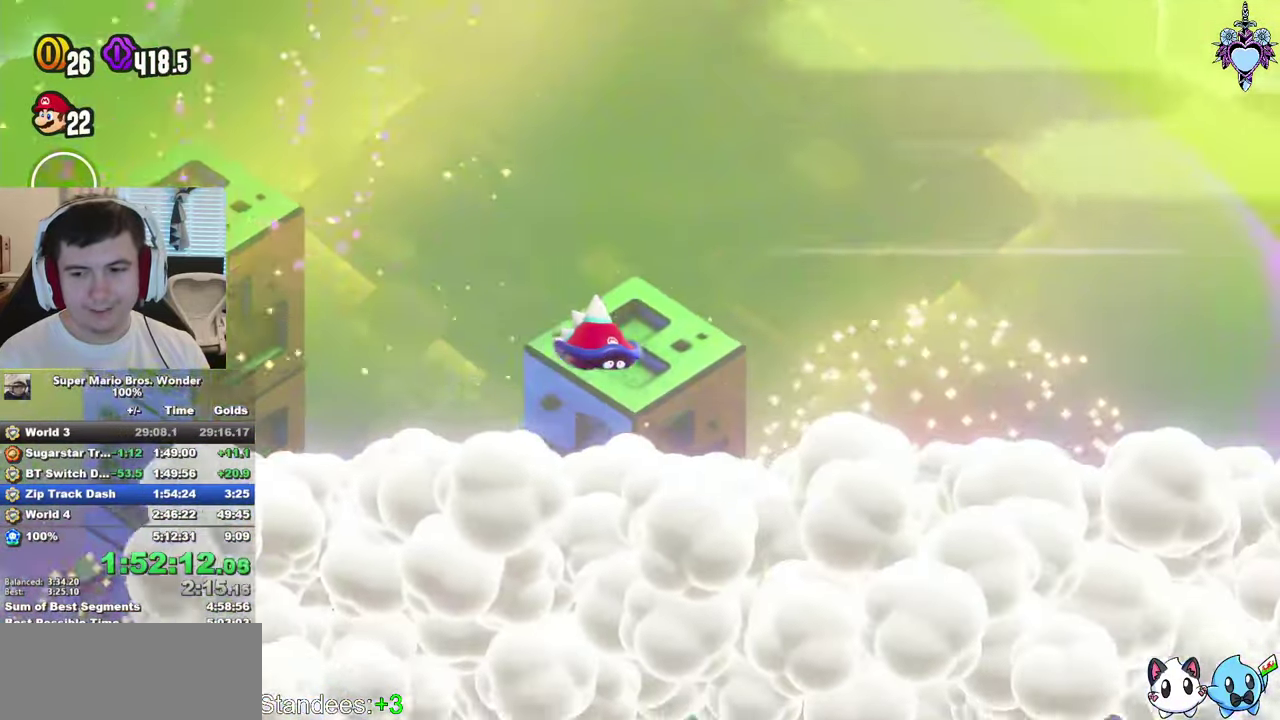
{"buttons": ["CROSS", "SQUARE", "DPAD_RIGHT"], "left_stick": "center", "right_stick": "center", "events": []}
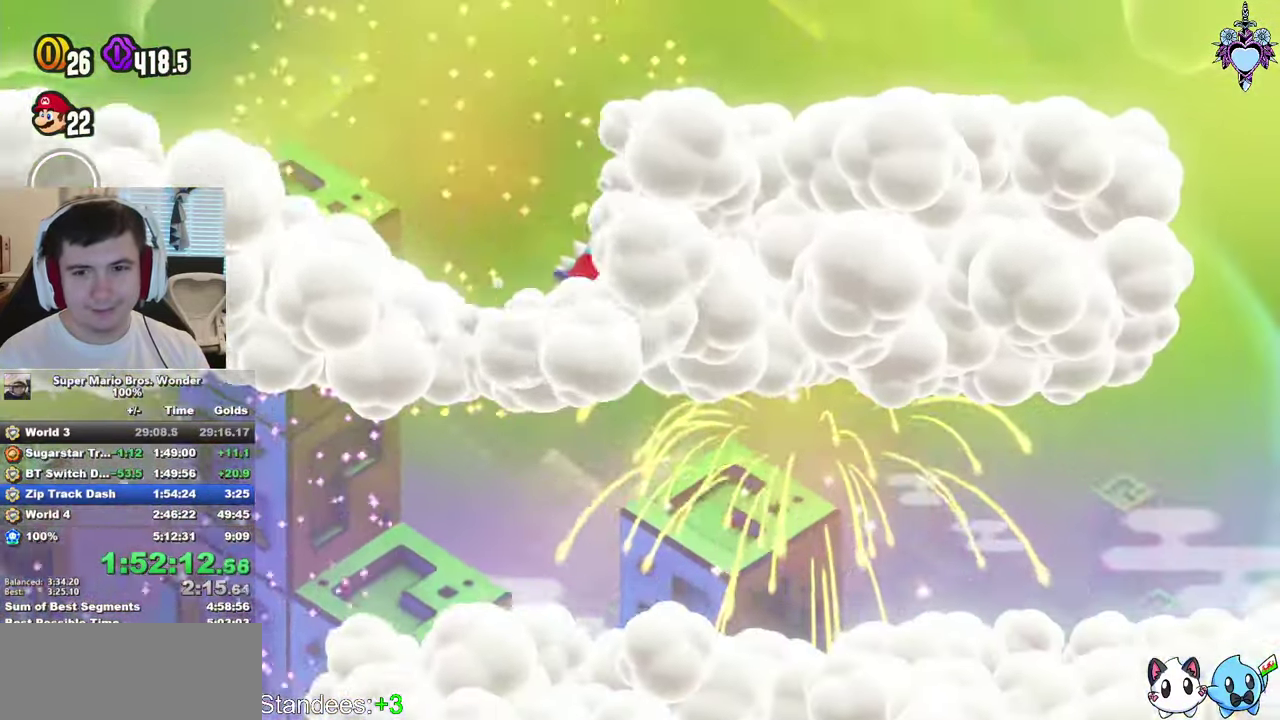
{"buttons": ["CROSS", "SQUARE", "DPAD_RIGHT"], "left_stick": "center", "right_stick": "center", "events": []}